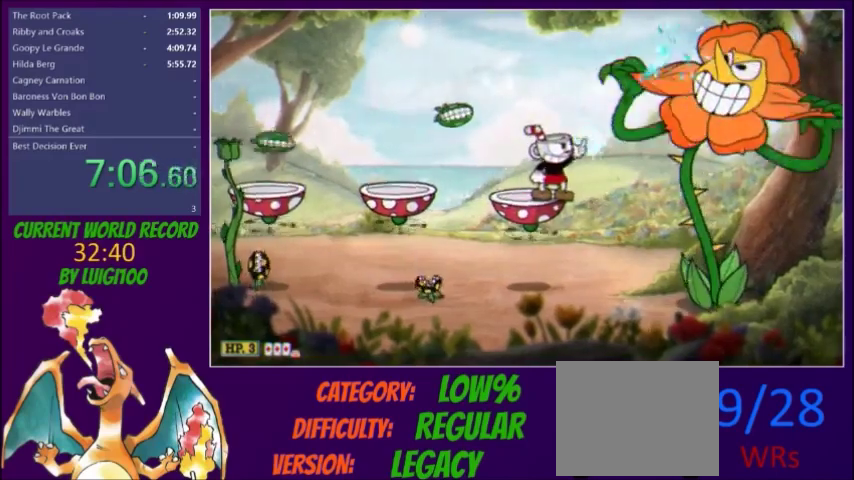
Gameplay with a controller (Xbox layout); each line is a JSON object with the inputs held at the frame after it. "events" lists button and stick changes between this image and that frame as [ms after this image, input, new state], when the widget could be followed in between. Not read: L3 R3 left_stick right_stick.
{"buttons": ["X"], "events": [[267, "DPAD_RIGHT", "up"], [267, "DPAD_UP", "up"], [301, "L1", "up"]]}
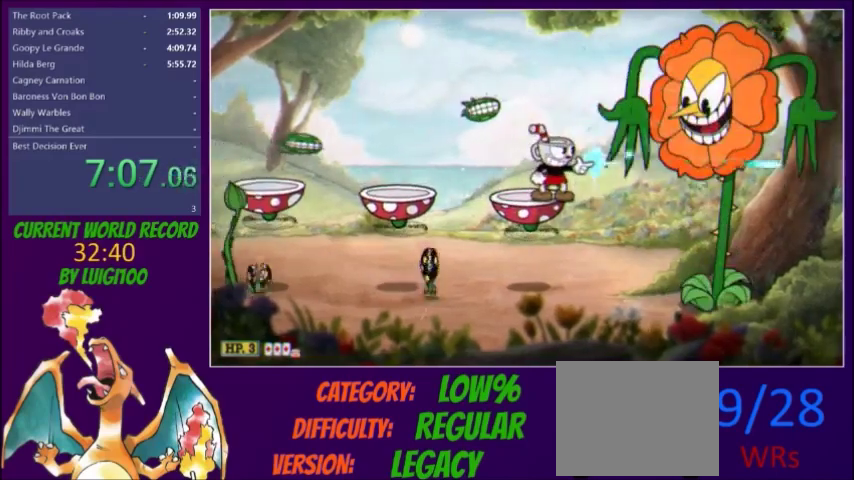
{"buttons": ["X"], "events": []}
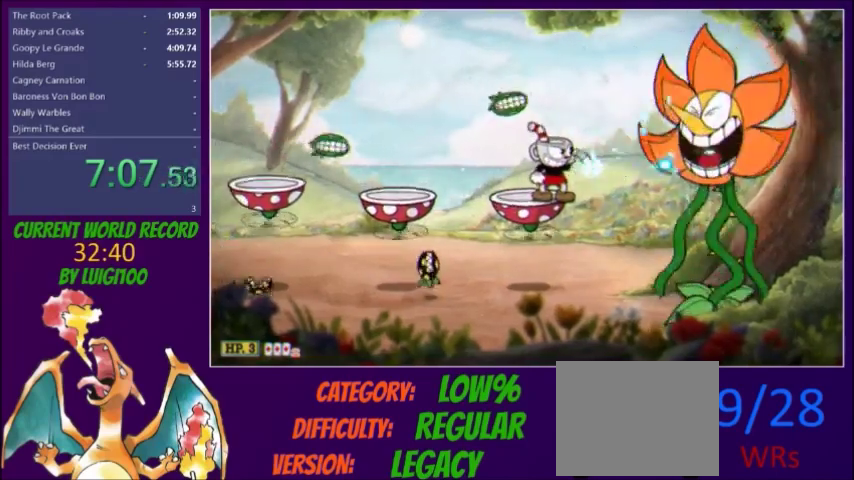
{"buttons": ["X"], "events": []}
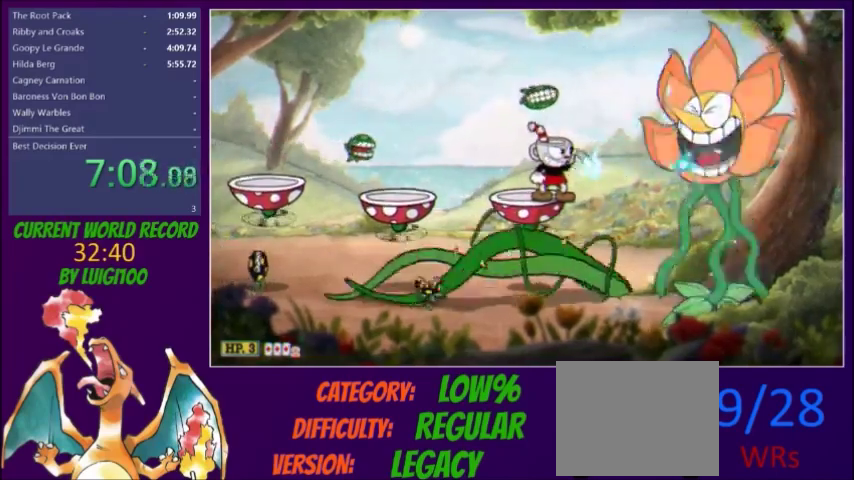
{"buttons": ["X"], "events": []}
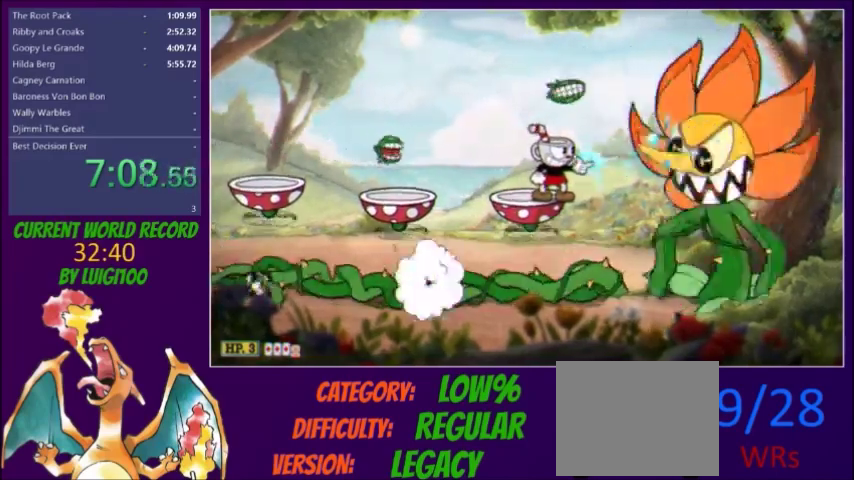
{"buttons": ["X"], "events": []}
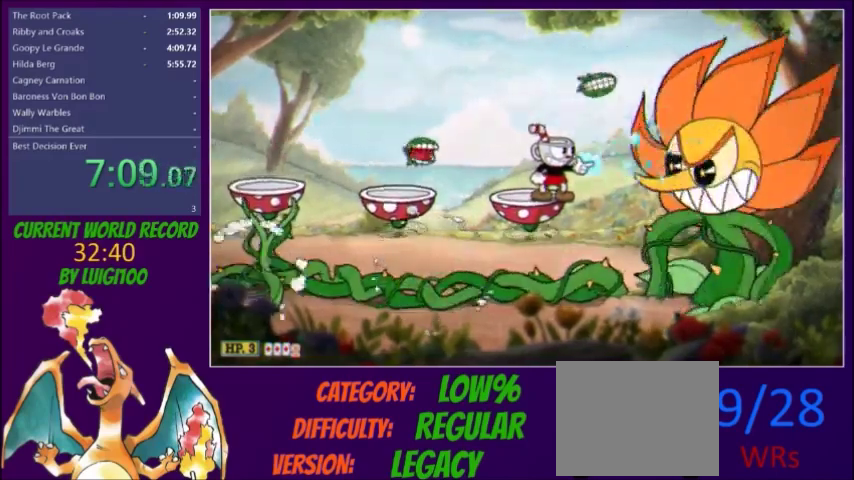
{"buttons": ["X"], "events": []}
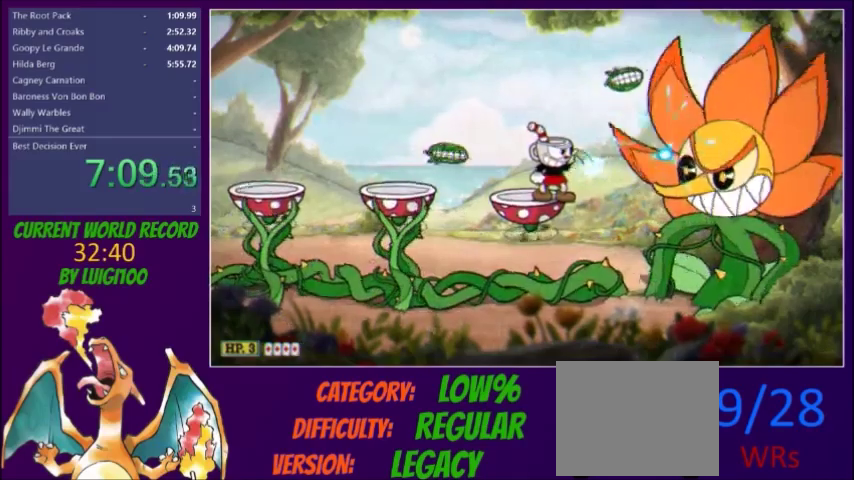
{"buttons": ["X"], "events": []}
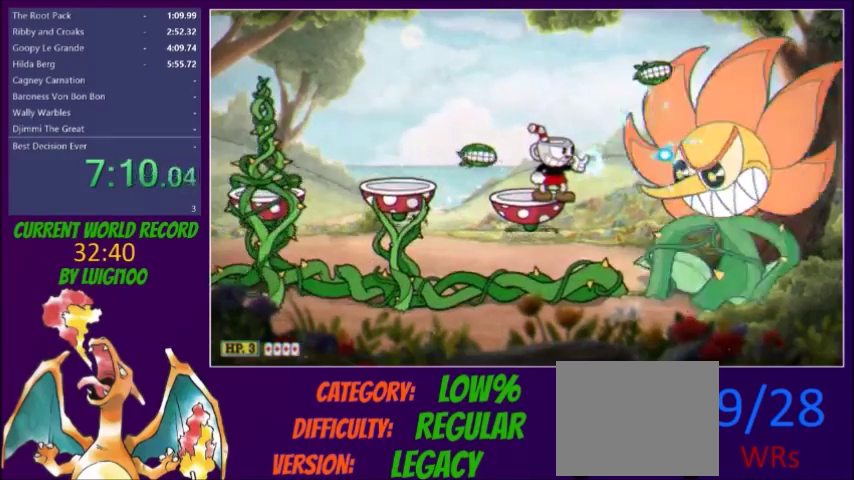
{"buttons": ["X", "R1"], "events": [[501, "R1", "down"]]}
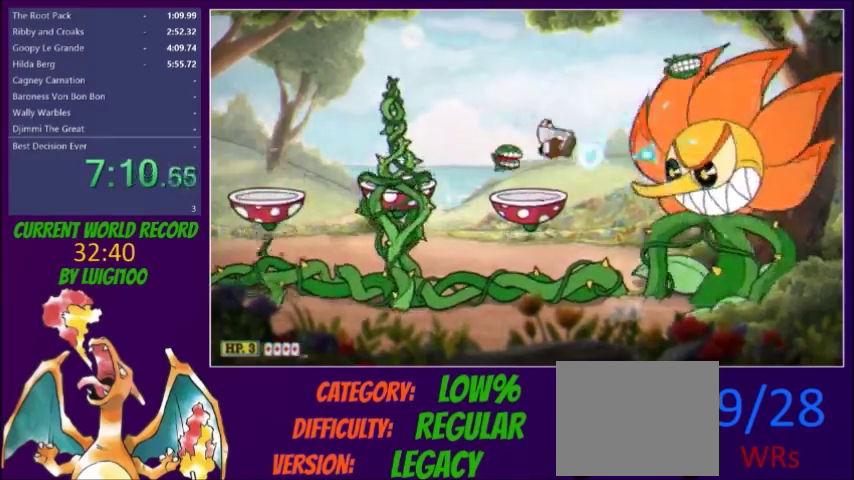
{"buttons": ["X", "DPAD_DOWN", "DPAD_RIGHT"], "events": [[100, "DPAD_DOWN", "down"], [100, "DPAD_RIGHT", "down"], [100, "R1", "up"], [167, "L2", "down"], [300, "L2", "up"]]}
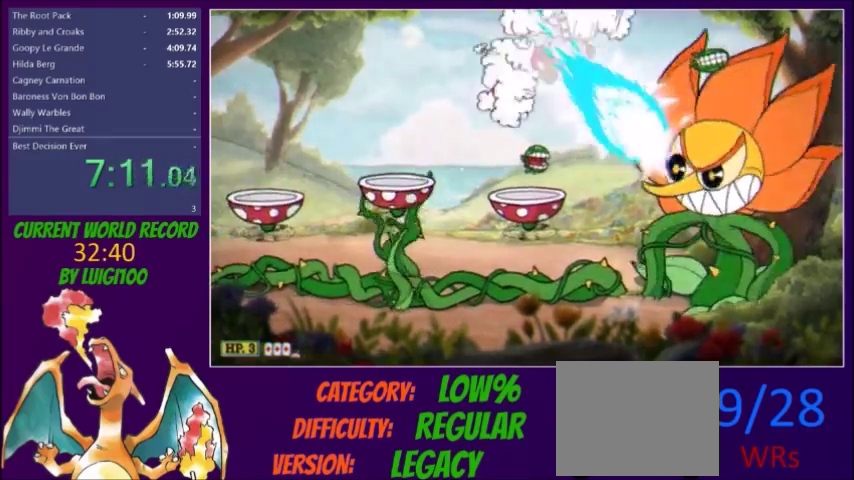
{"buttons": ["X", "L1", "DPAD_RIGHT"], "events": [[234, "DPAD_RIGHT", "up"], [267, "DPAD_LEFT", "down"], [334, "DPAD_DOWN", "up"], [401, "DPAD_LEFT", "up"], [401, "L1", "down"], [434, "DPAD_RIGHT", "down"]]}
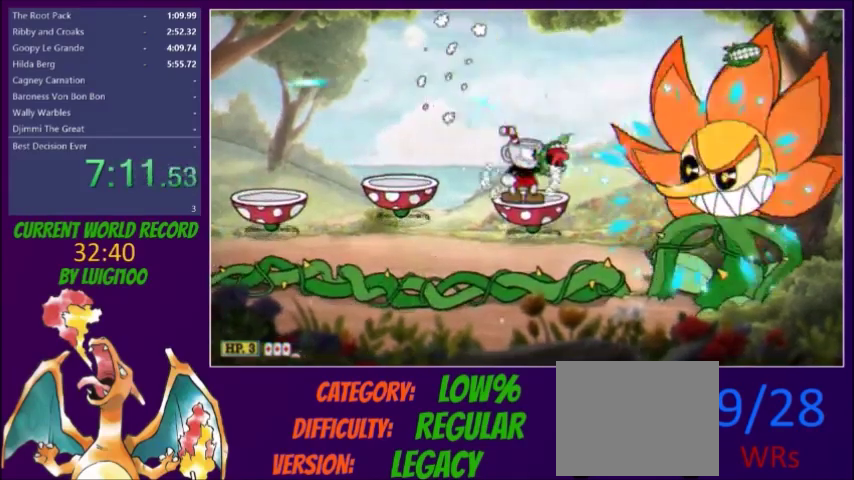
{"buttons": ["X"], "events": [[33, "DPAD_RIGHT", "up"], [33, "L1", "up"]]}
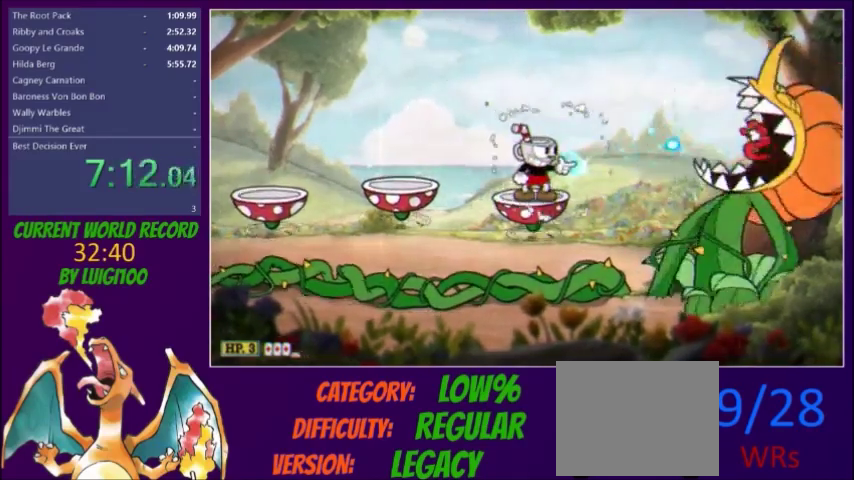
{"buttons": ["X", "DPAD_DOWN"], "events": [[234, "DPAD_DOWN", "down"]]}
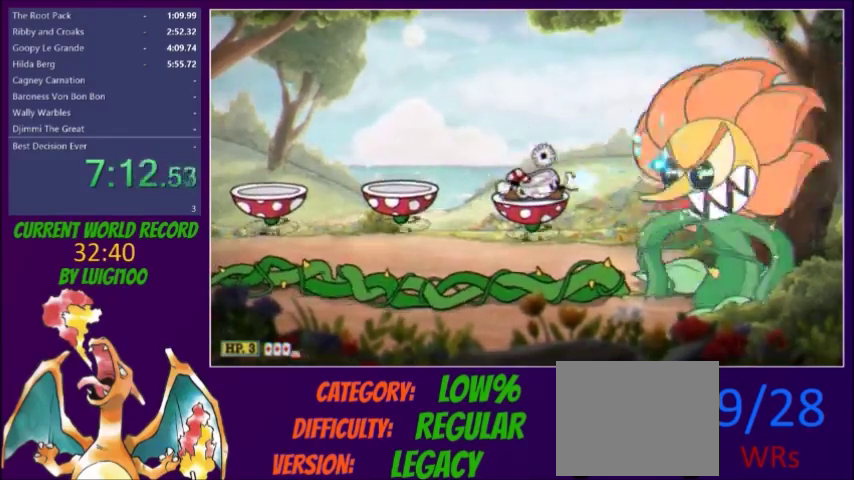
{"buttons": ["X"], "events": [[434, "DPAD_DOWN", "up"]]}
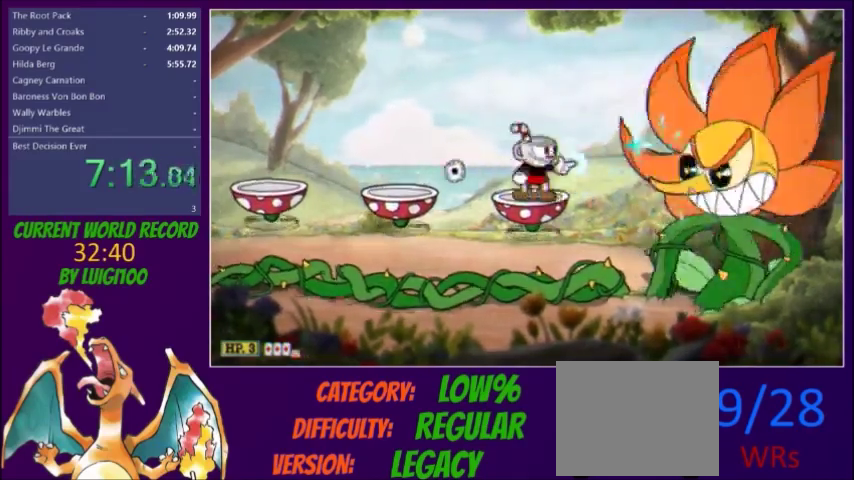
{"buttons": ["X"], "events": [[234, "L2", "down"], [334, "L2", "up"]]}
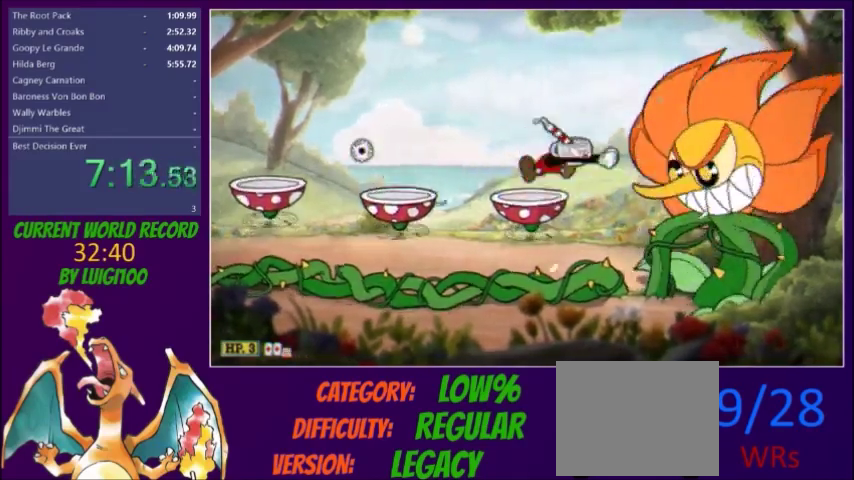
{"buttons": ["X", "L2"], "events": [[167, "DPAD_RIGHT", "down"], [400, "L2", "down"], [467, "DPAD_RIGHT", "up"]]}
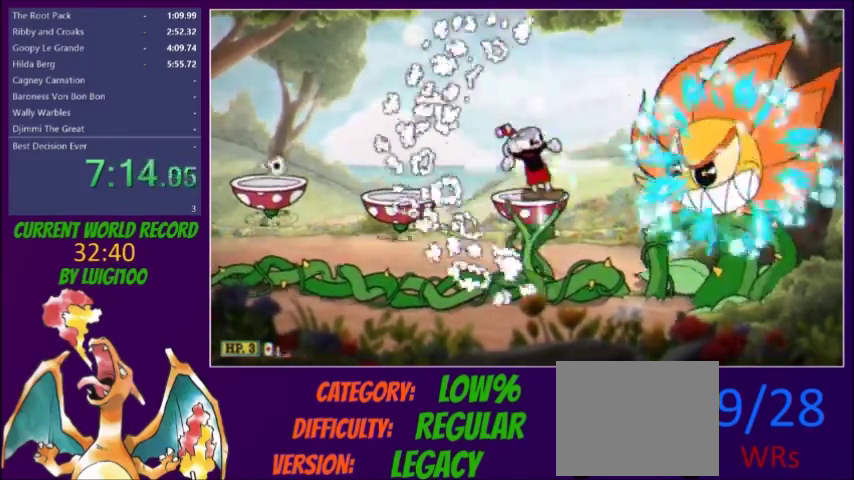
{"buttons": ["X"], "events": [[34, "L2", "up"], [334, "DPAD_RIGHT", "down"], [468, "DPAD_RIGHT", "up"]]}
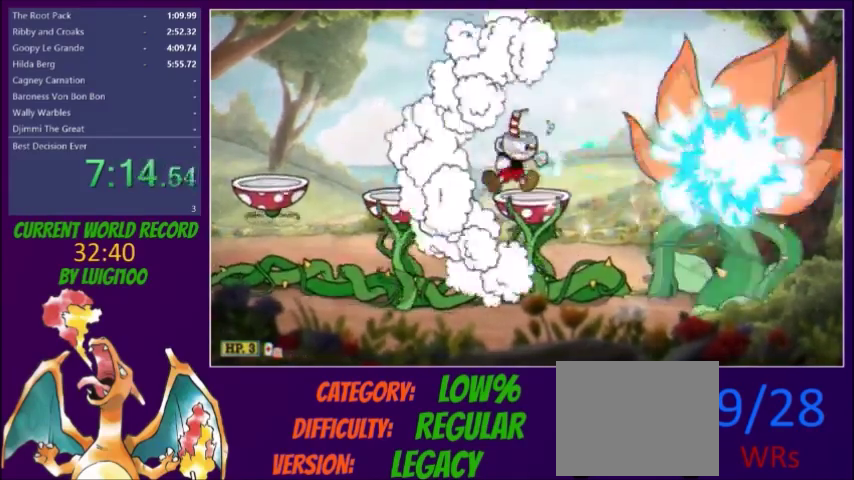
{"buttons": ["X", "DPAD_DOWN", "DPAD_RIGHT"], "events": [[33, "DPAD_RIGHT", "down"], [100, "DPAD_RIGHT", "up"], [233, "R1", "down"], [367, "DPAD_DOWN", "down"], [367, "DPAD_RIGHT", "down"], [500, "R1", "up"]]}
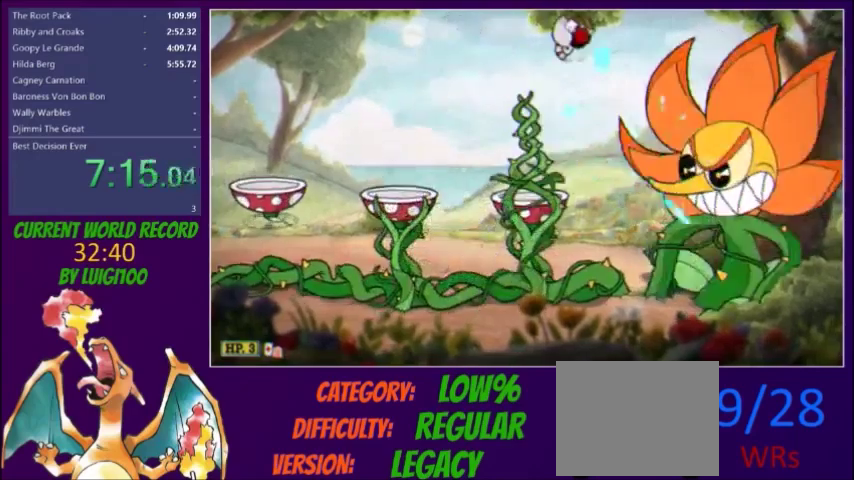
{"buttons": ["X", "DPAD_DOWN", "DPAD_RIGHT"], "events": [[67, "L2", "down"], [201, "L2", "up"]]}
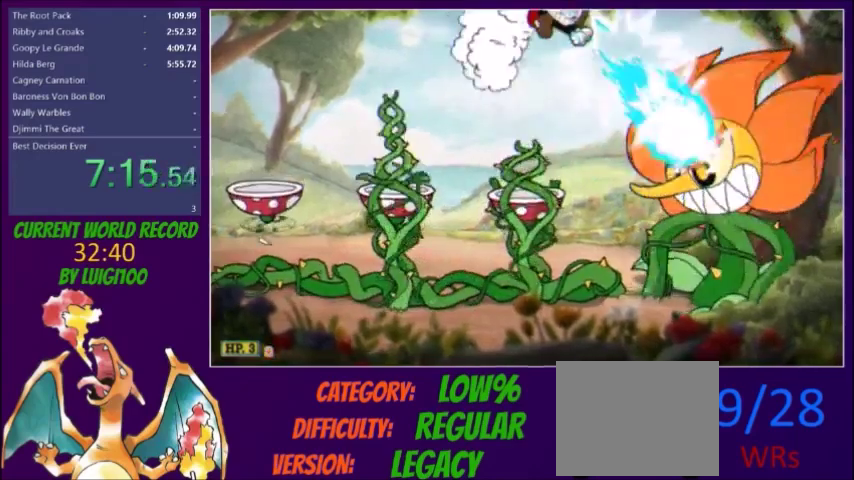
{"buttons": ["X", "DPAD_RIGHT"], "events": [[200, "DPAD_RIGHT", "up"], [233, "DPAD_LEFT", "down"], [300, "DPAD_DOWN", "up"], [367, "DPAD_LEFT", "up"], [400, "DPAD_RIGHT", "down"], [400, "L1", "down"], [500, "L1", "up"]]}
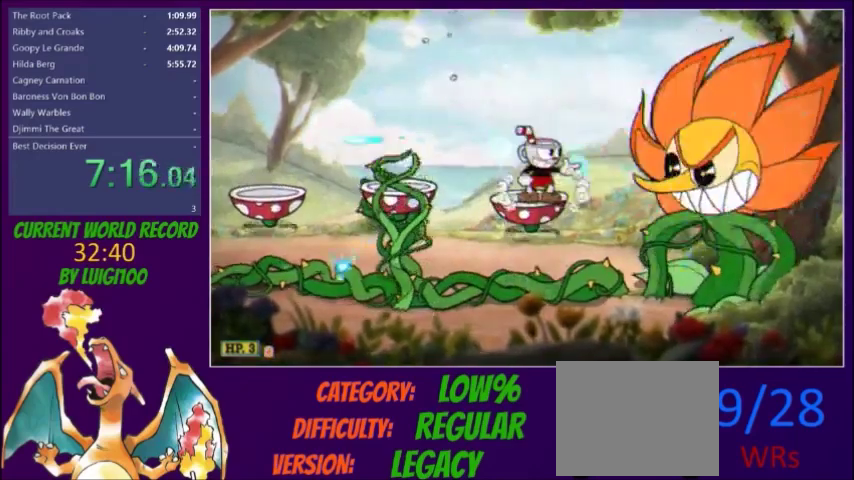
{"buttons": ["X"], "events": [[34, "DPAD_RIGHT", "up"]]}
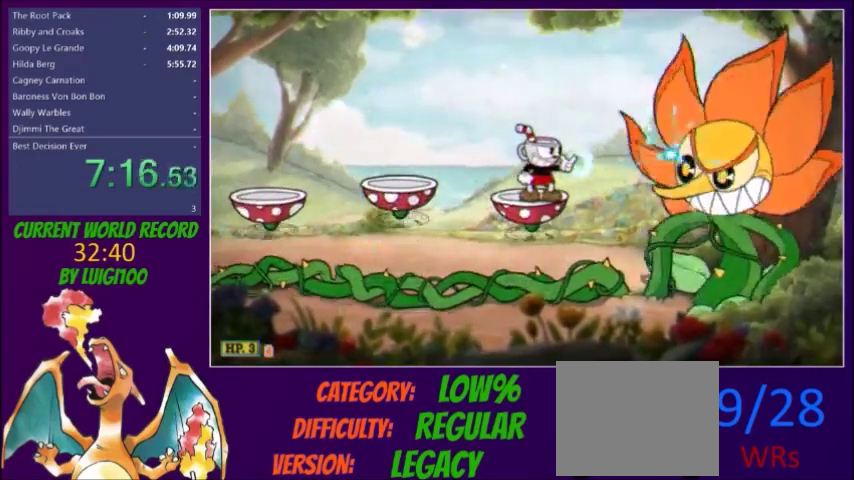
{"buttons": ["X"], "events": []}
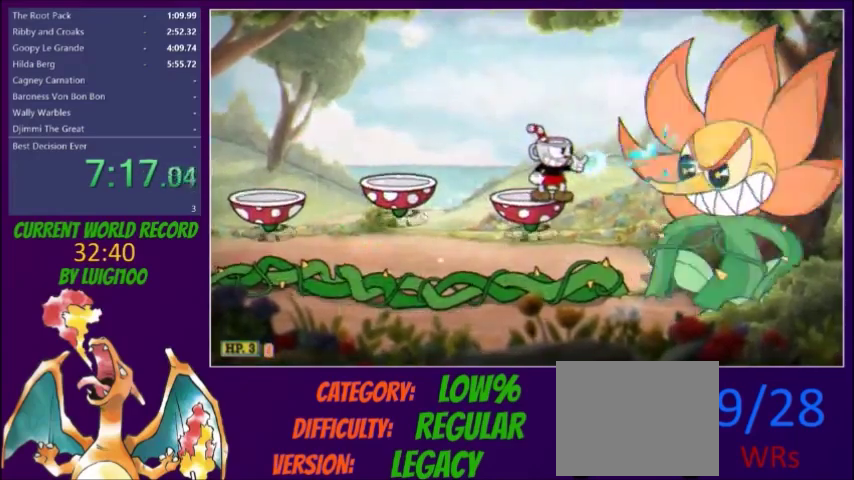
{"buttons": ["X"], "events": []}
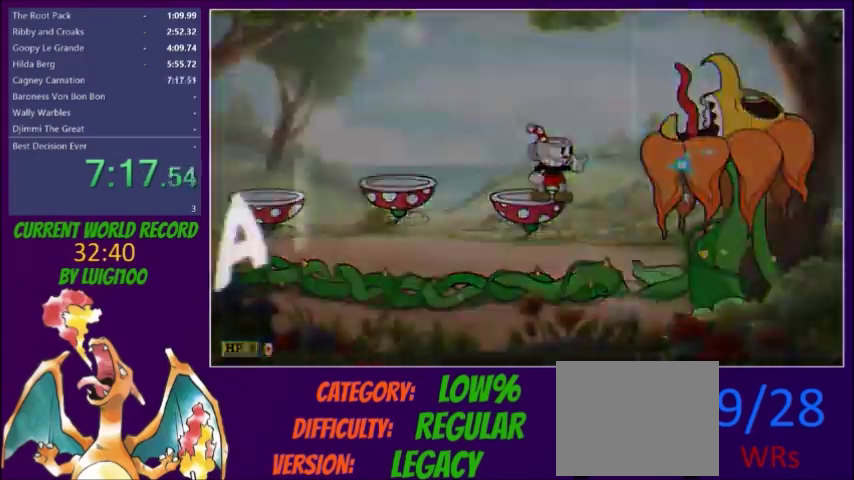
{"buttons": ["X"], "events": []}
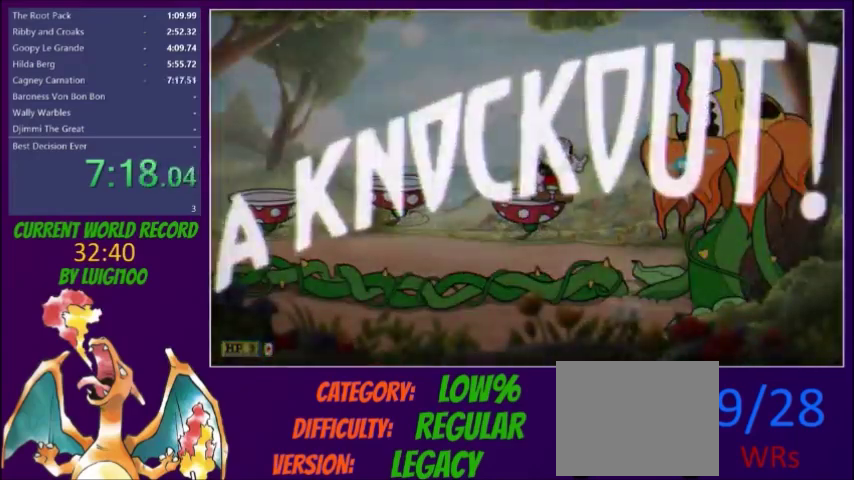
{"buttons": ["DPAD_LEFT"], "events": [[201, "X", "up"], [334, "DPAD_LEFT", "down"]]}
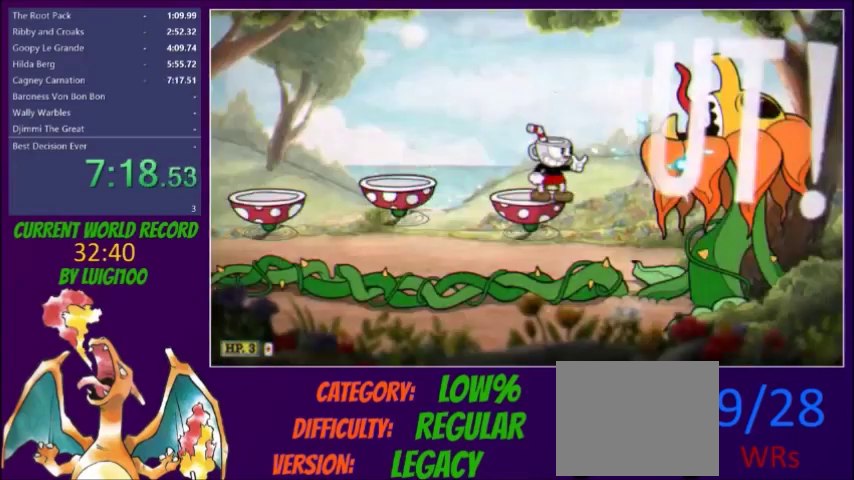
{"buttons": ["Y", "R1", "DPAD_LEFT"], "events": [[467, "R1", "down"], [500, "Y", "down"]]}